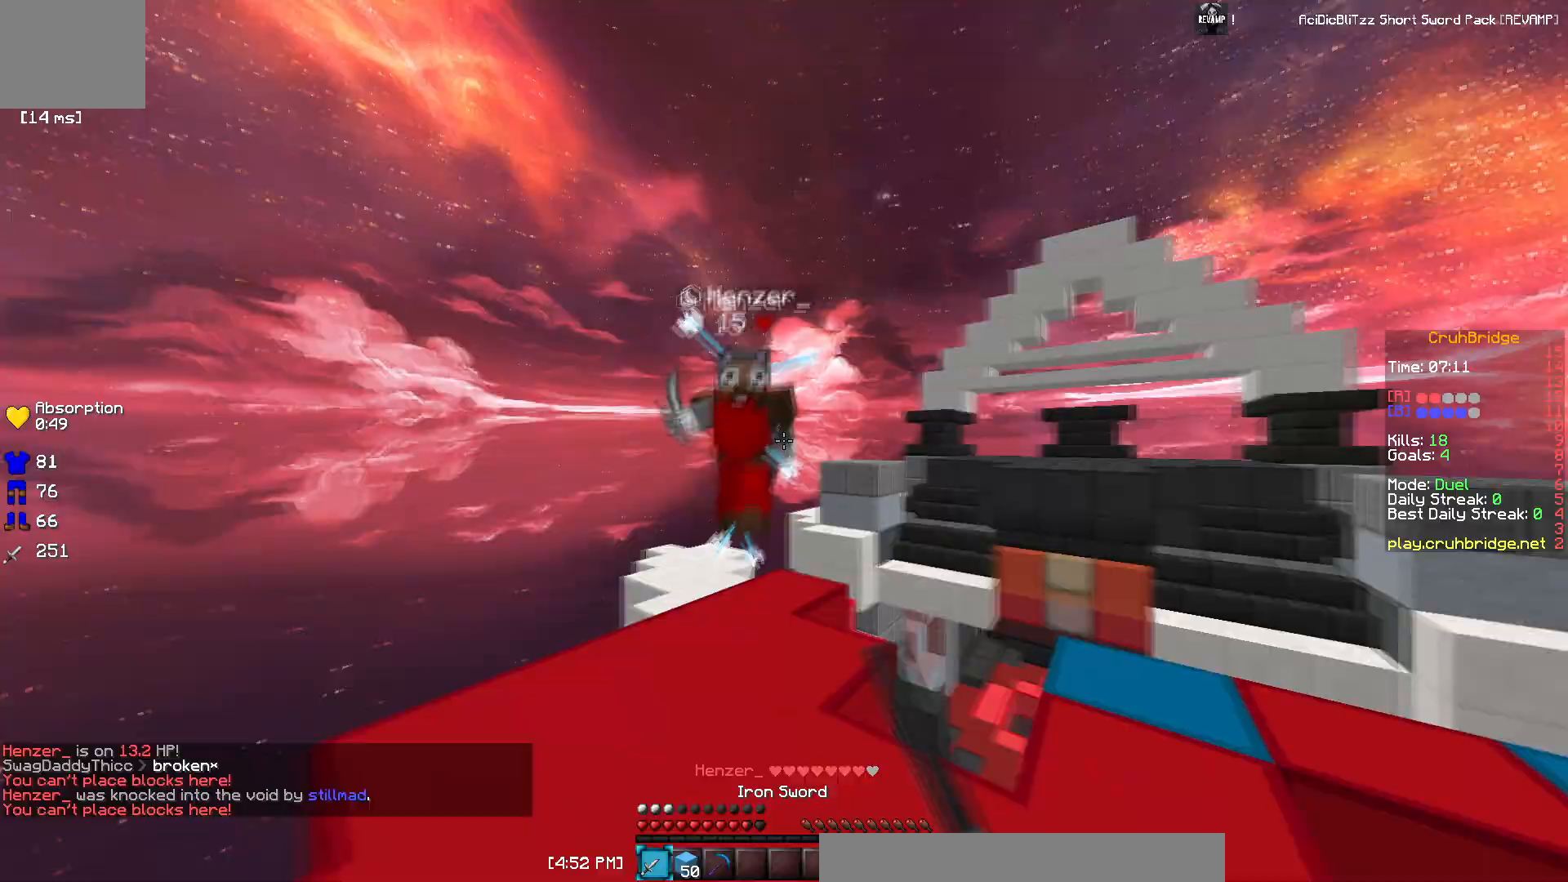
Gameplay with keyboard; each line is a JSON object with the keys held at the frame after it. "events" lists presses ("down") and releases ("up") of "a", "d", "s" and "w" between this image and that frame as [ms after this image, input, new state], when the widget could be followed in between. No other keys are recorded. Mouse input is not recorded.
{"keys": ["w"]}
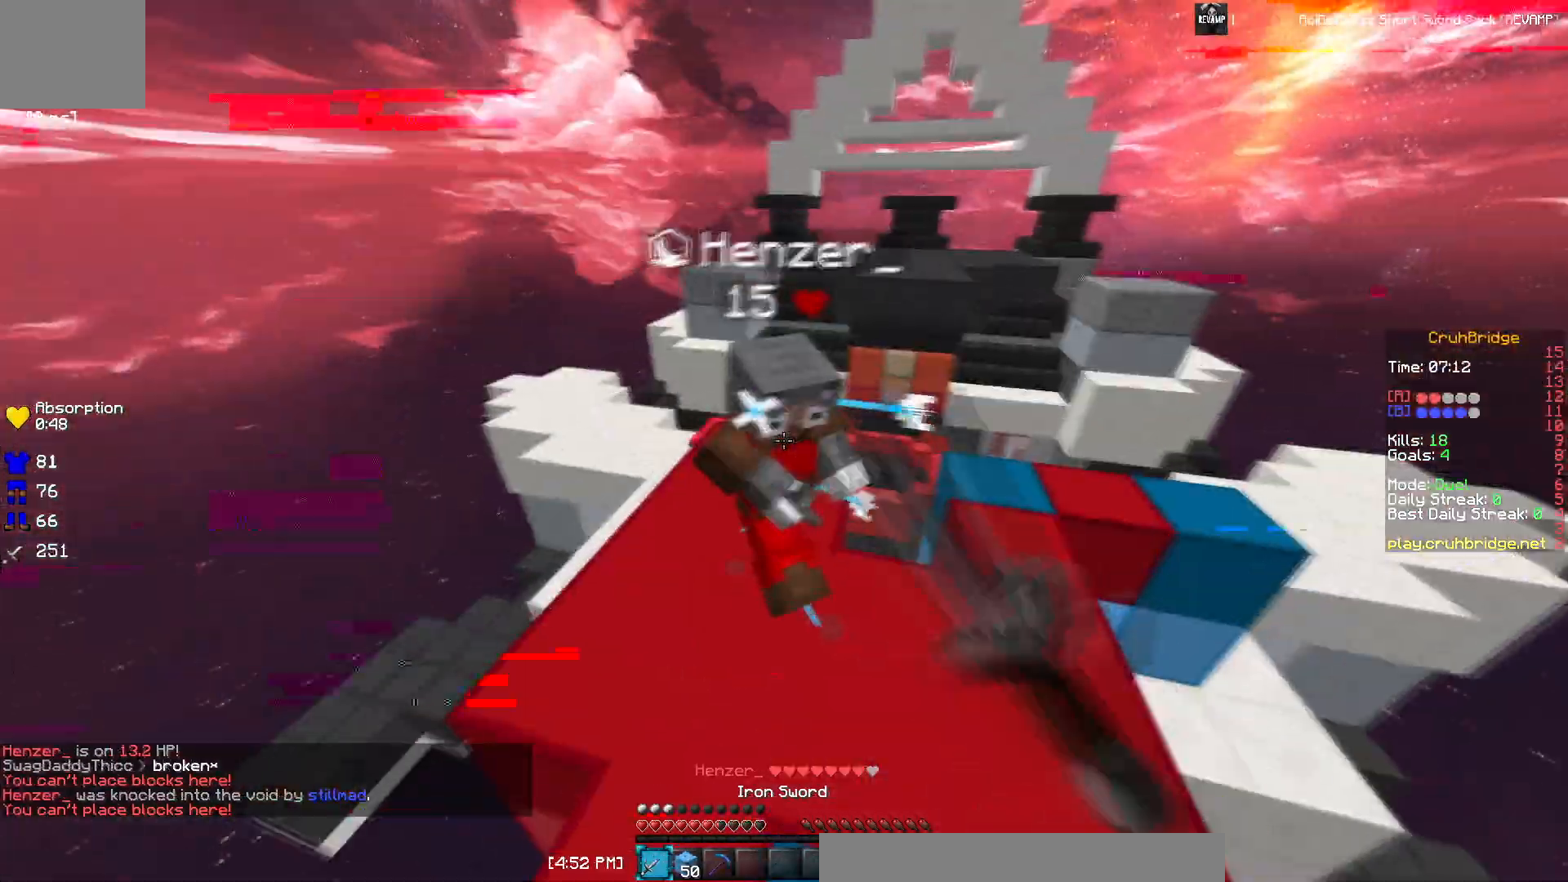
{"keys": ["w"], "events": [[251, "w", "up"], [351, "w", "down"]]}
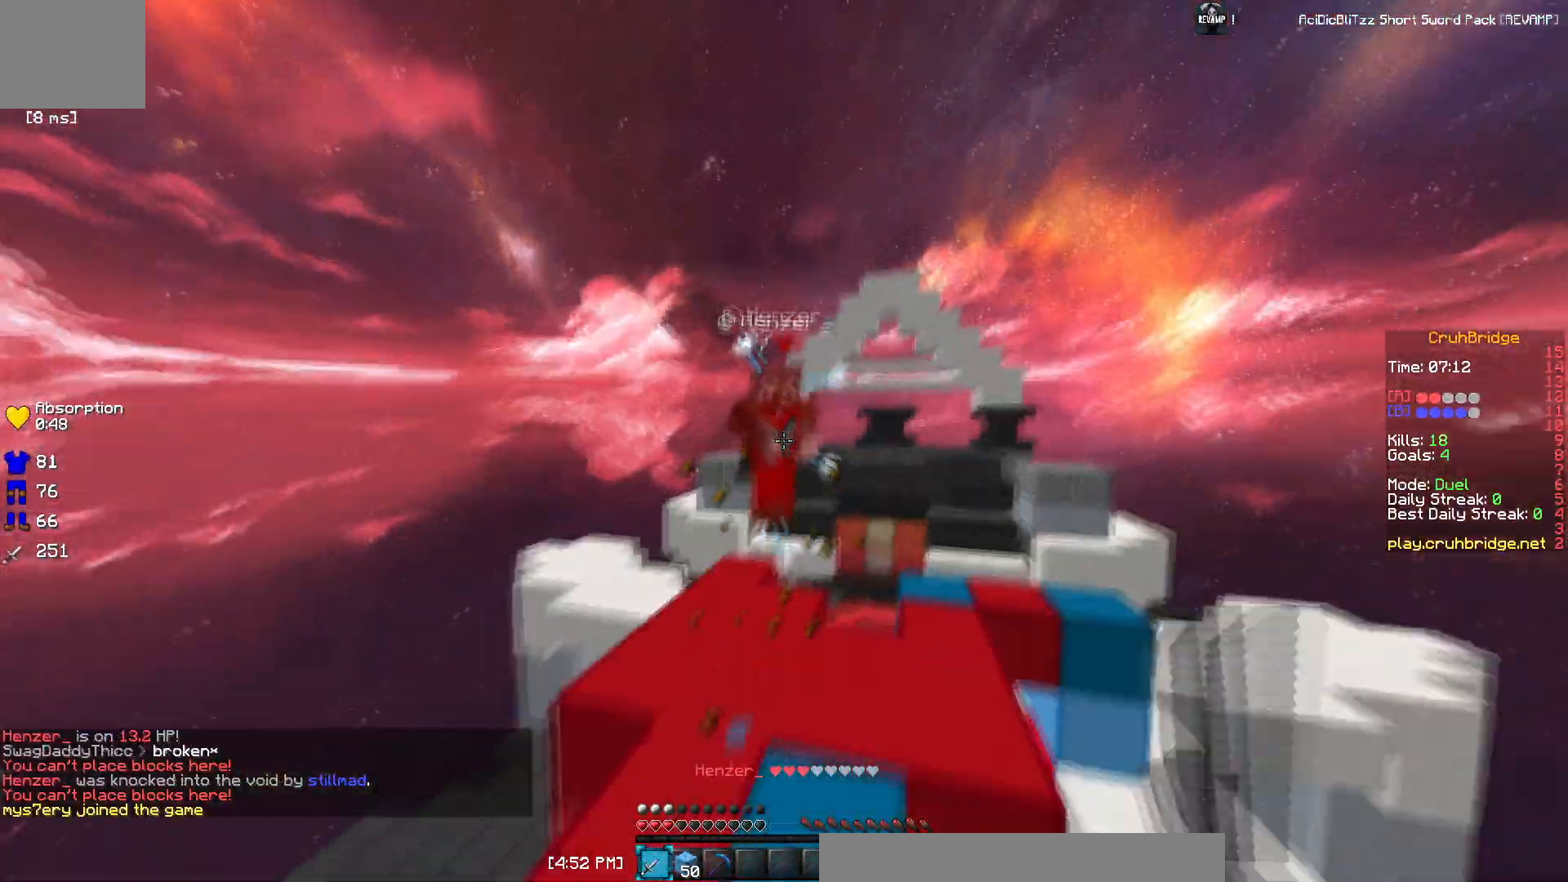
{"keys": ["a", "s"]}
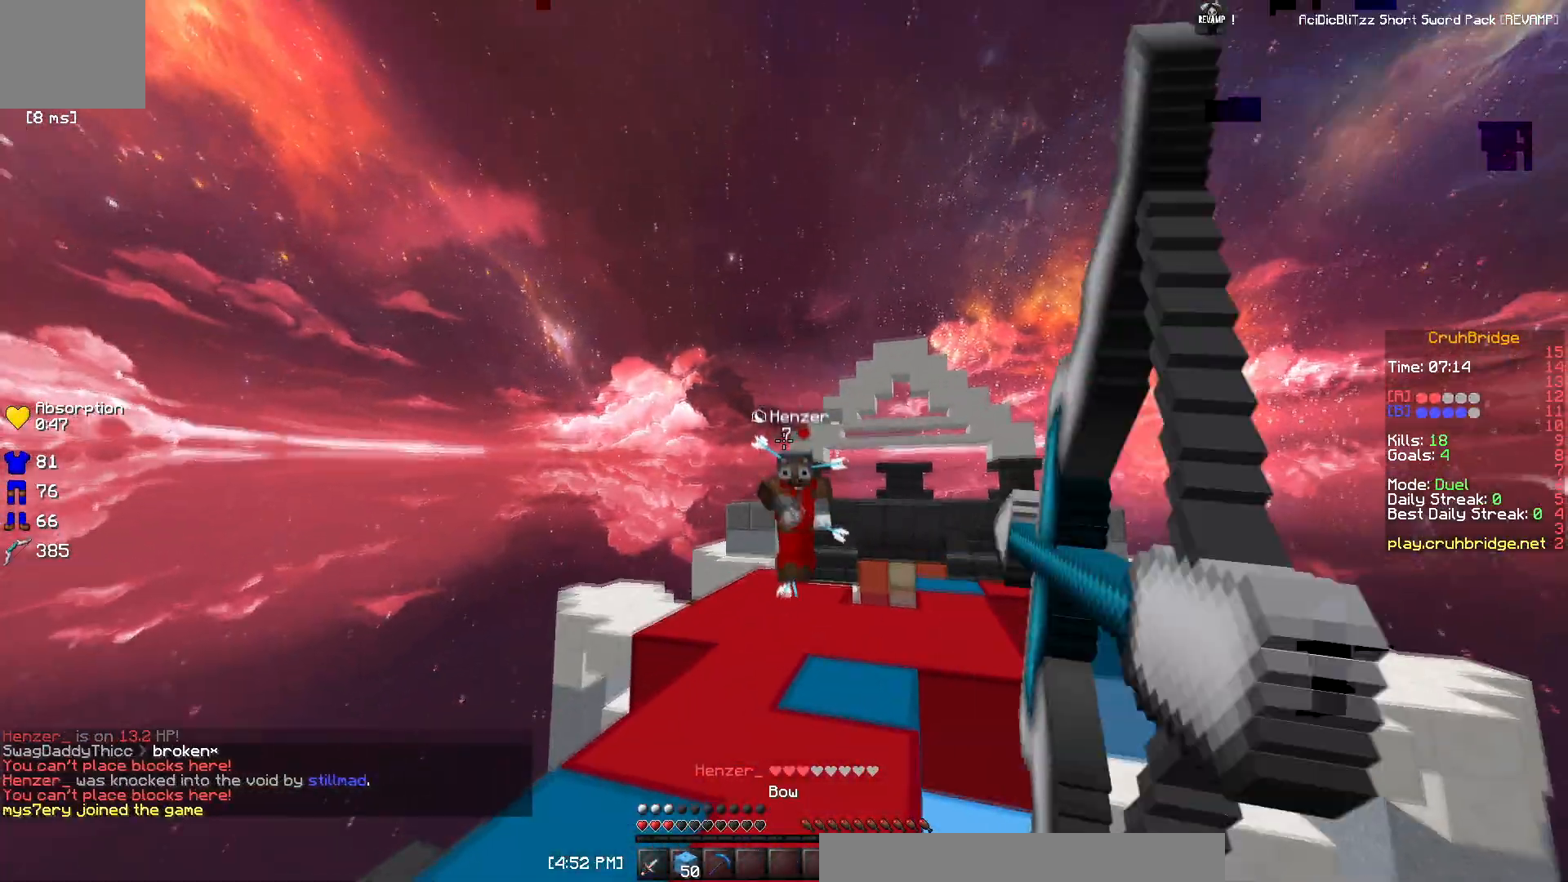
{"keys": ["w"], "events": [[167, "s", "up"], [234, "w", "down"], [251, "a", "up"]]}
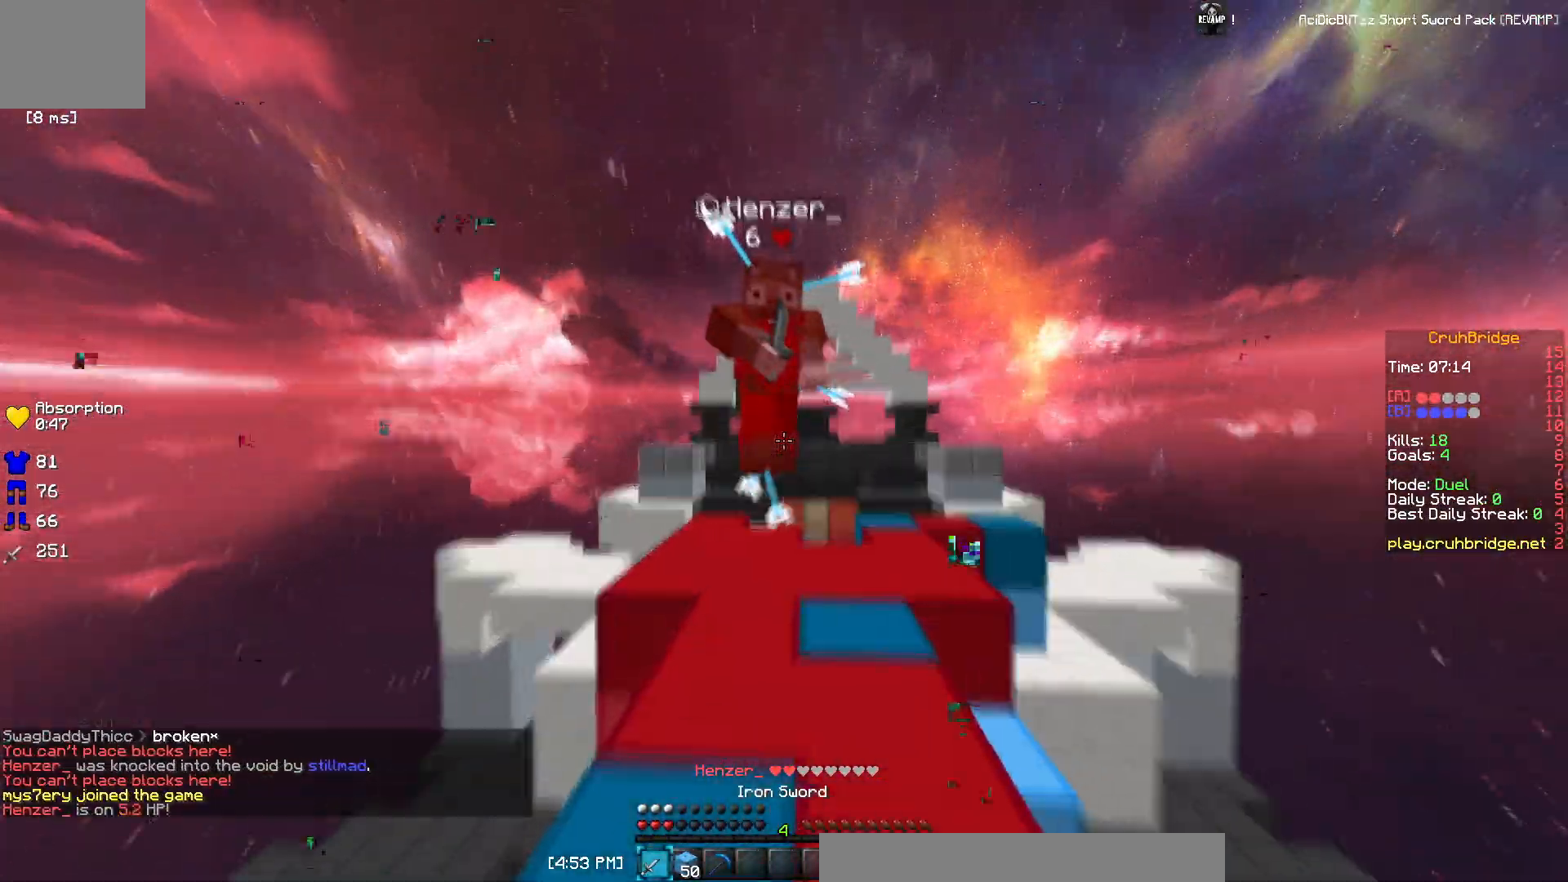
{"keys": ["s"], "events": [[133, "a", "down"], [150, "d", "down"], [150, "s", "down"], [167, "a", "up"], [167, "s", "up"], [183, "d", "up"], [333, "d", "down"], [350, "w", "up"], [434, "s", "down"], [467, "a", "down"], [484, "a", "up"], [500, "d", "up"]]}
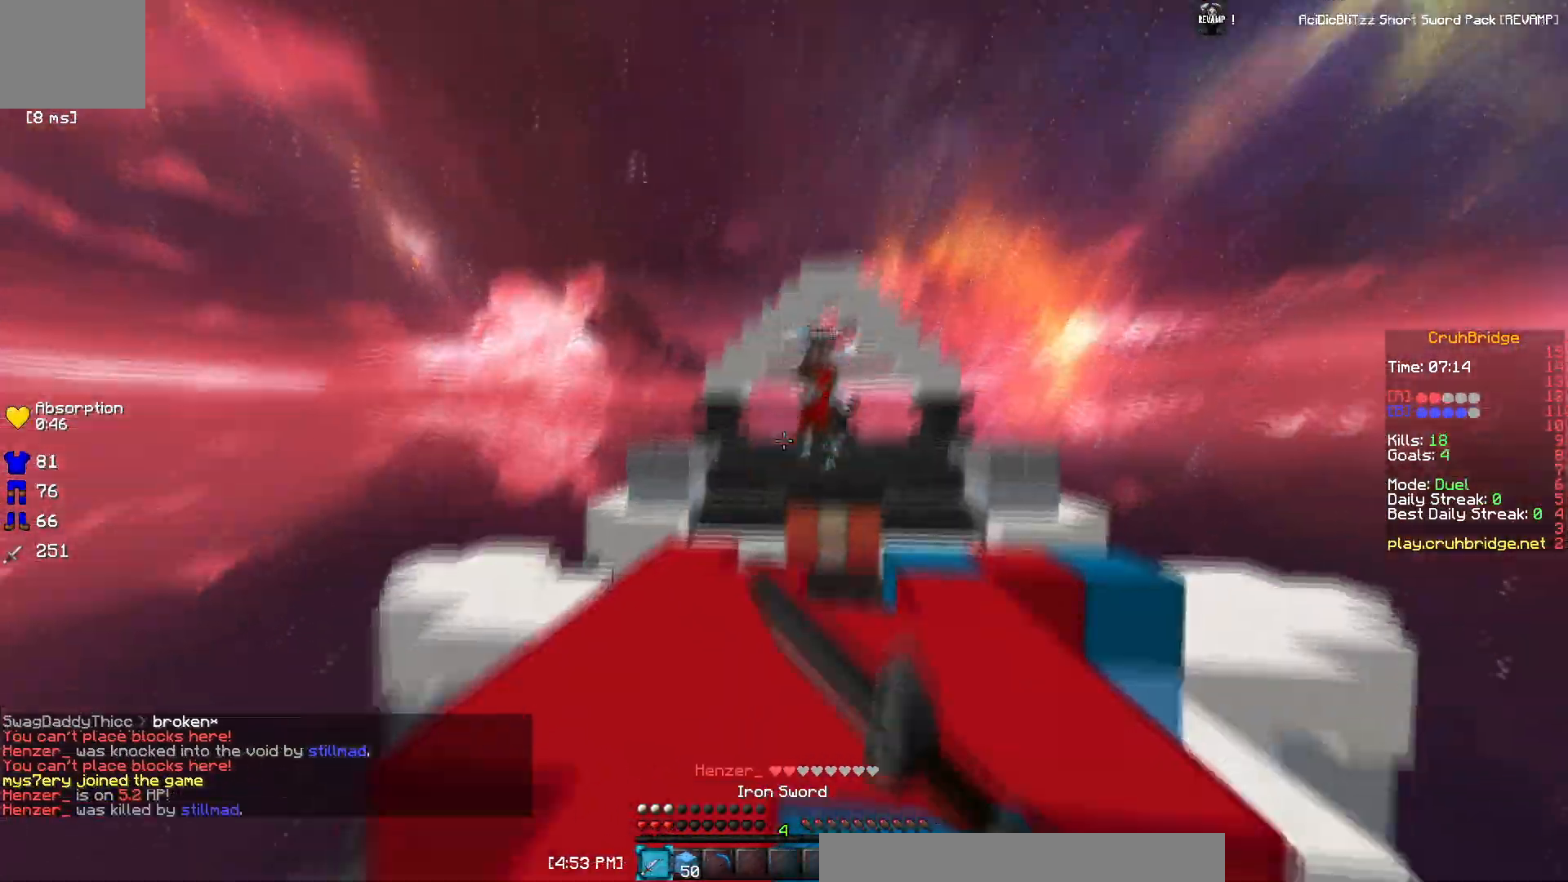
{"keys": ["s"], "events": []}
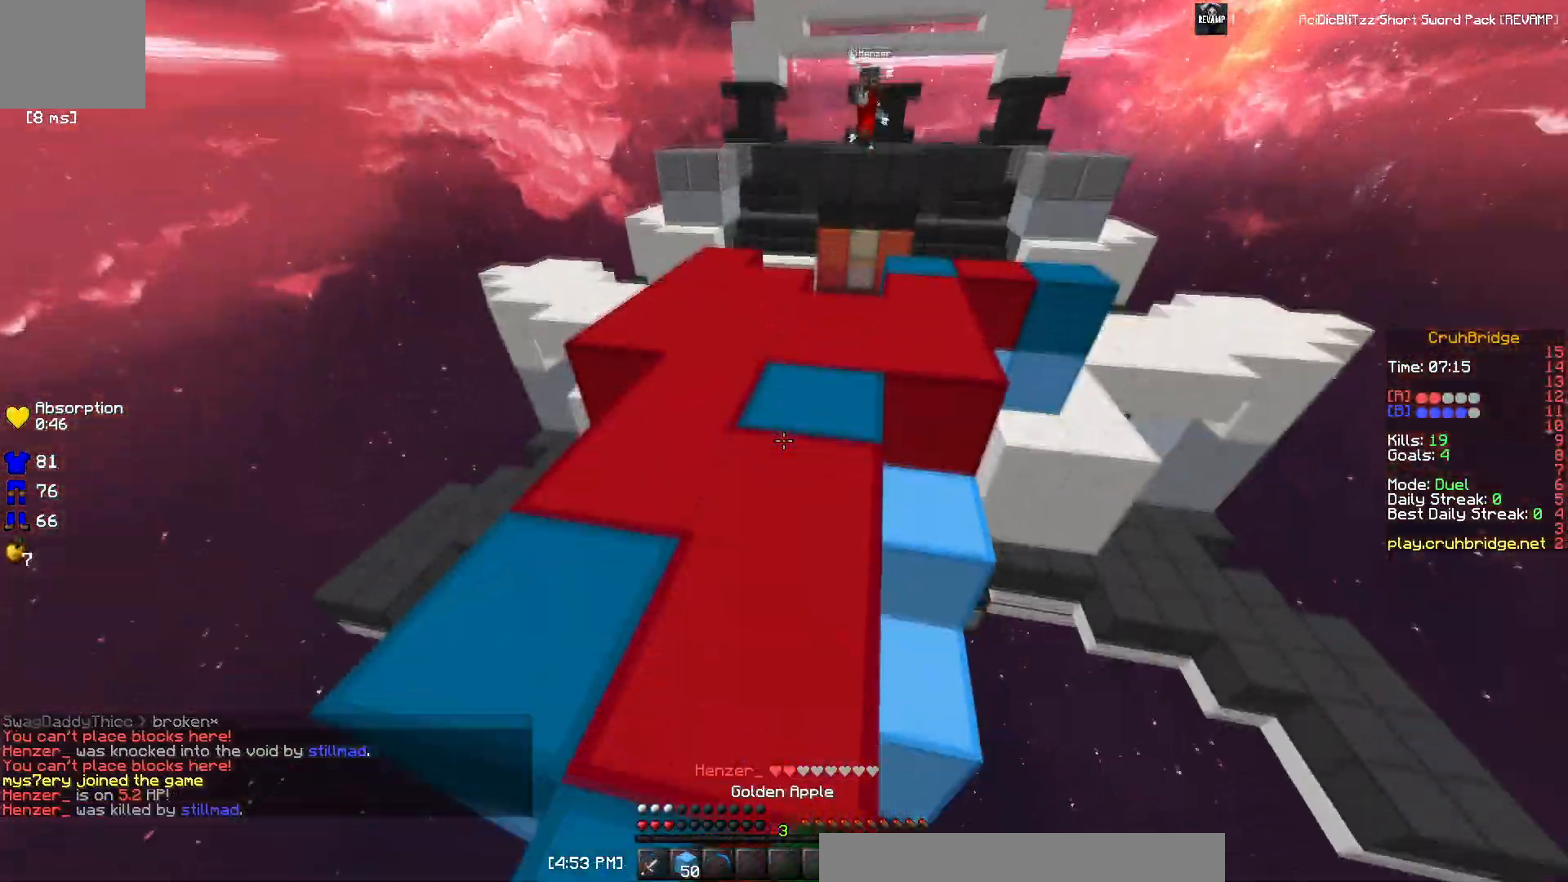
{"keys": ["a", "s"]}
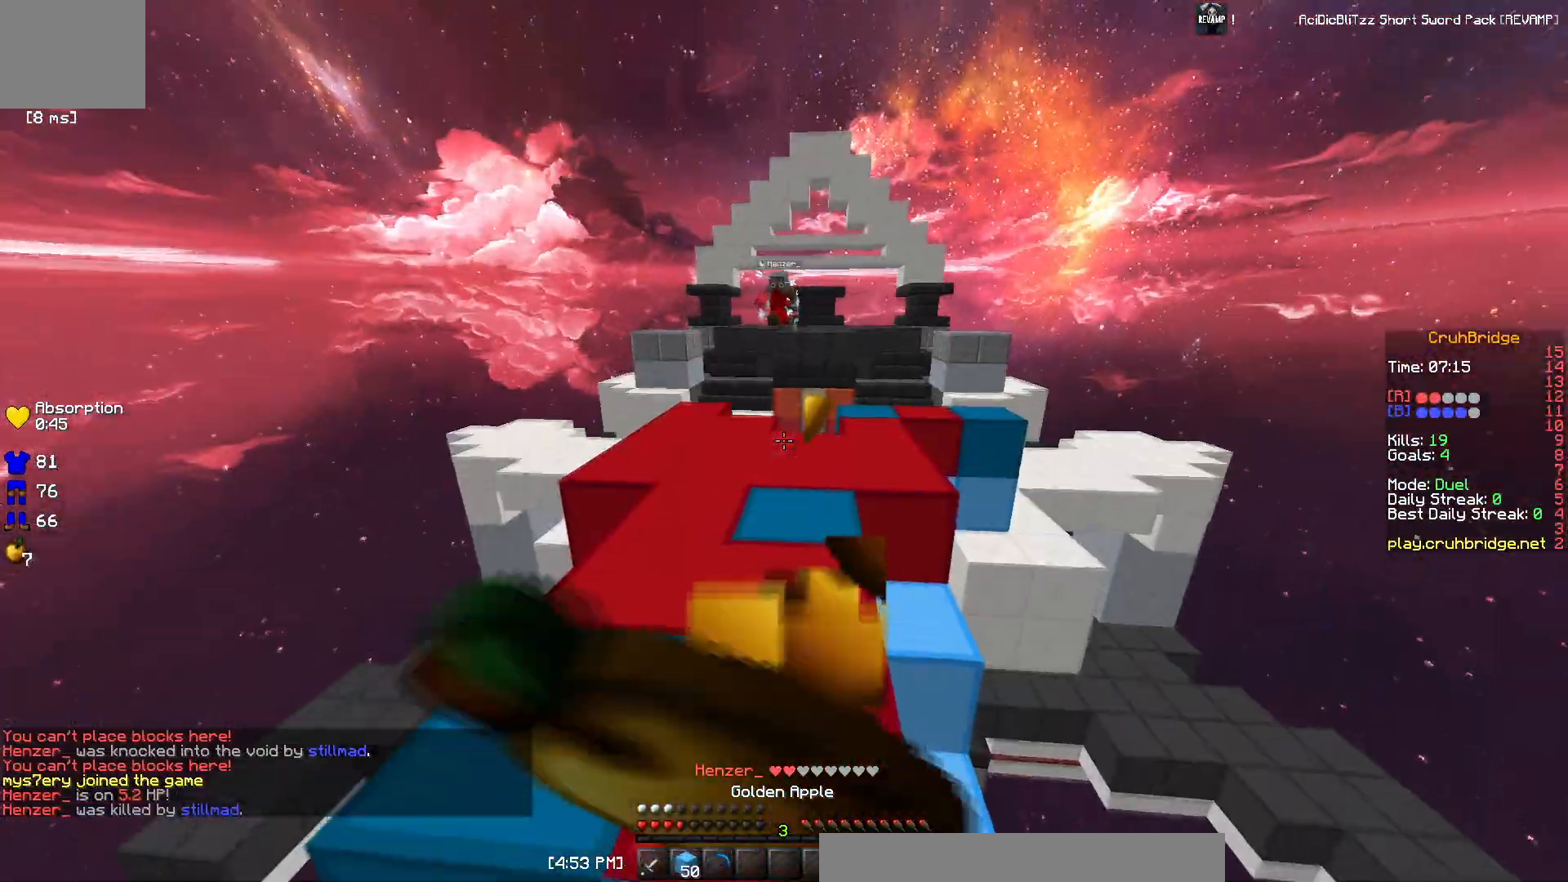
{"keys": ["w"], "events": [[67, "s", "up"], [184, "w", "down"], [201, "a", "up"]]}
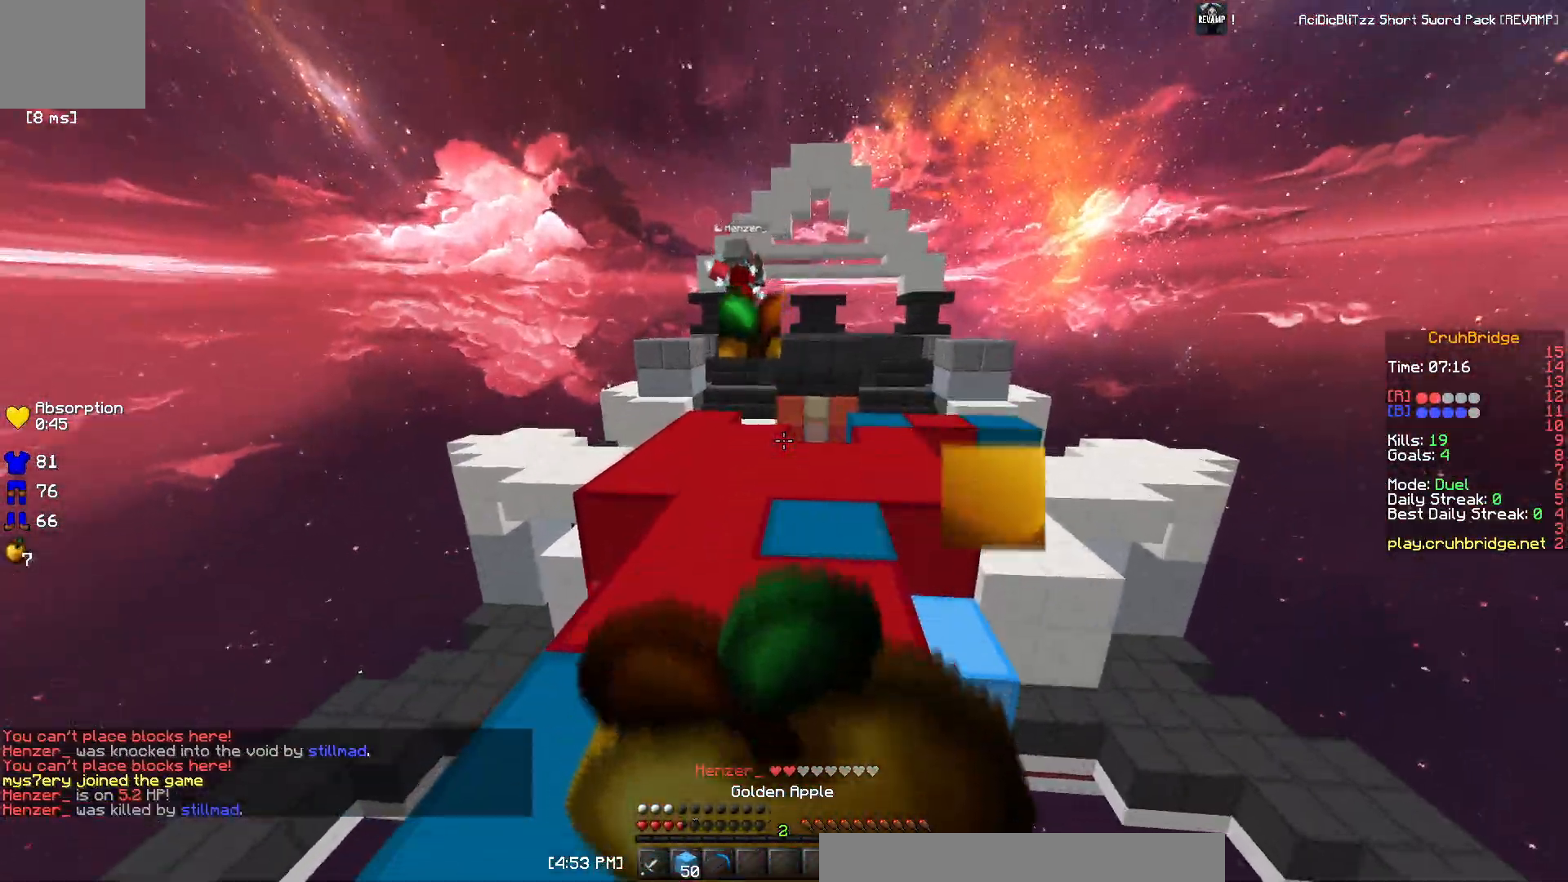
{"keys": ["w"], "events": []}
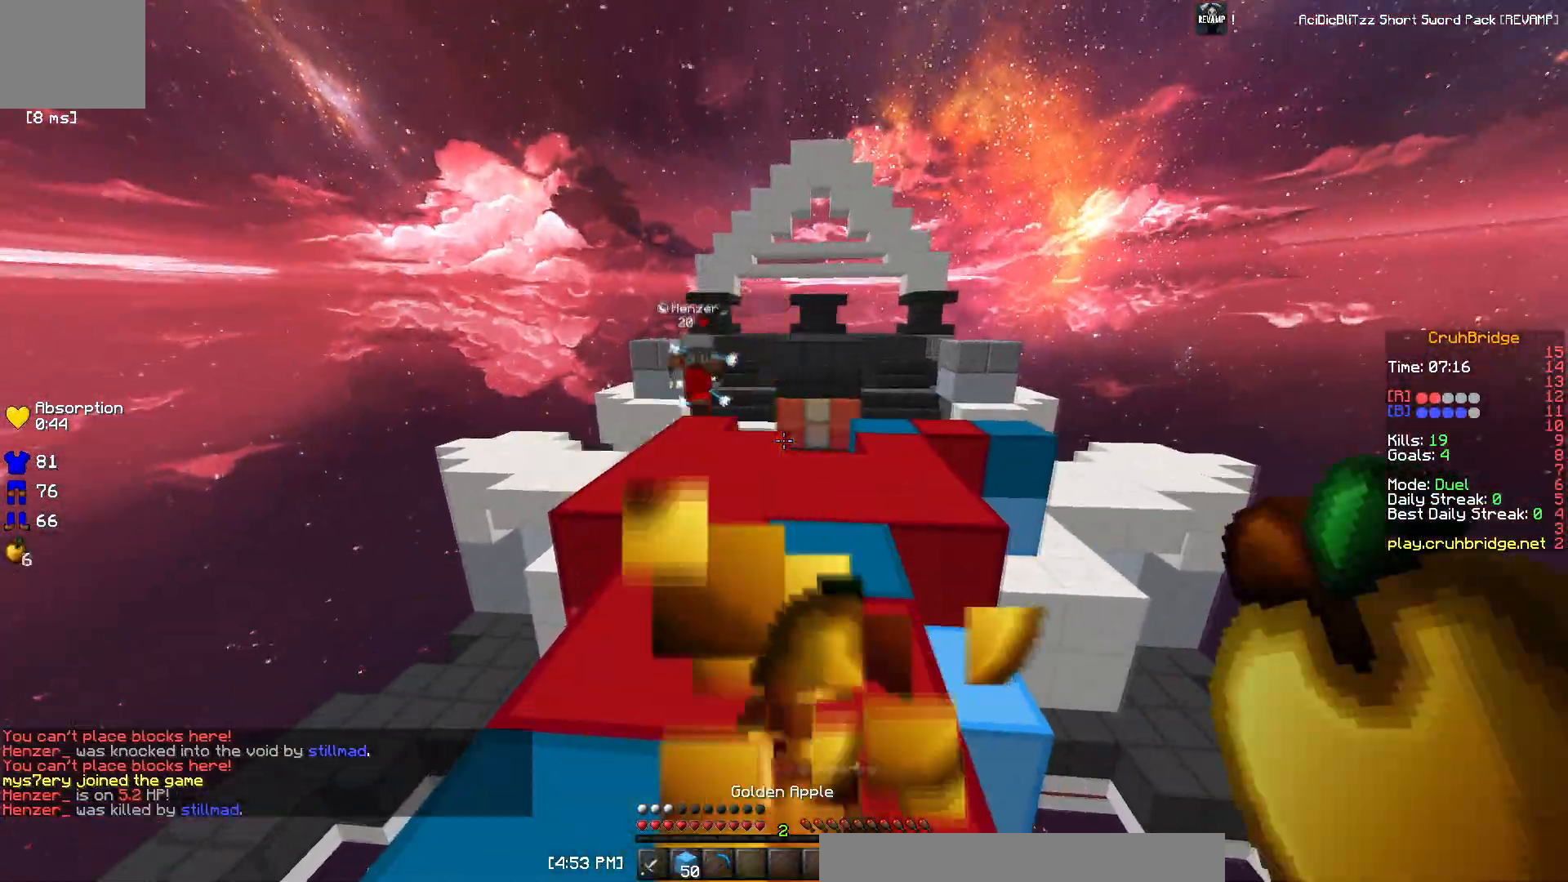
{"keys": ["a", "w"], "events": [[384, "a", "down"]]}
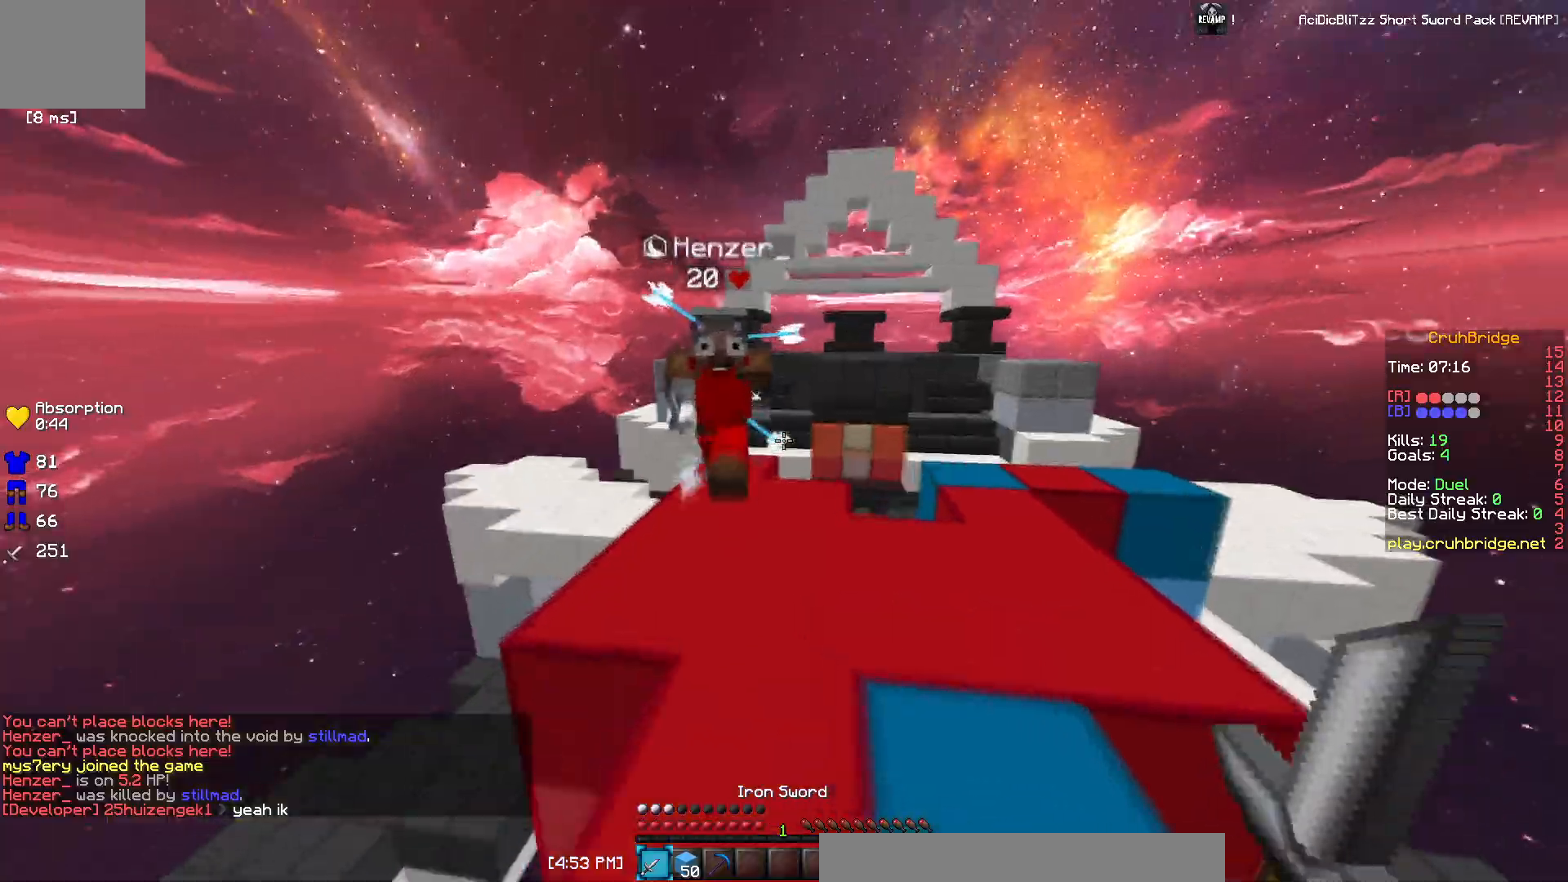
{"keys": ["w"], "events": [[217, "a", "up"], [300, "d", "down"], [434, "d", "up"]]}
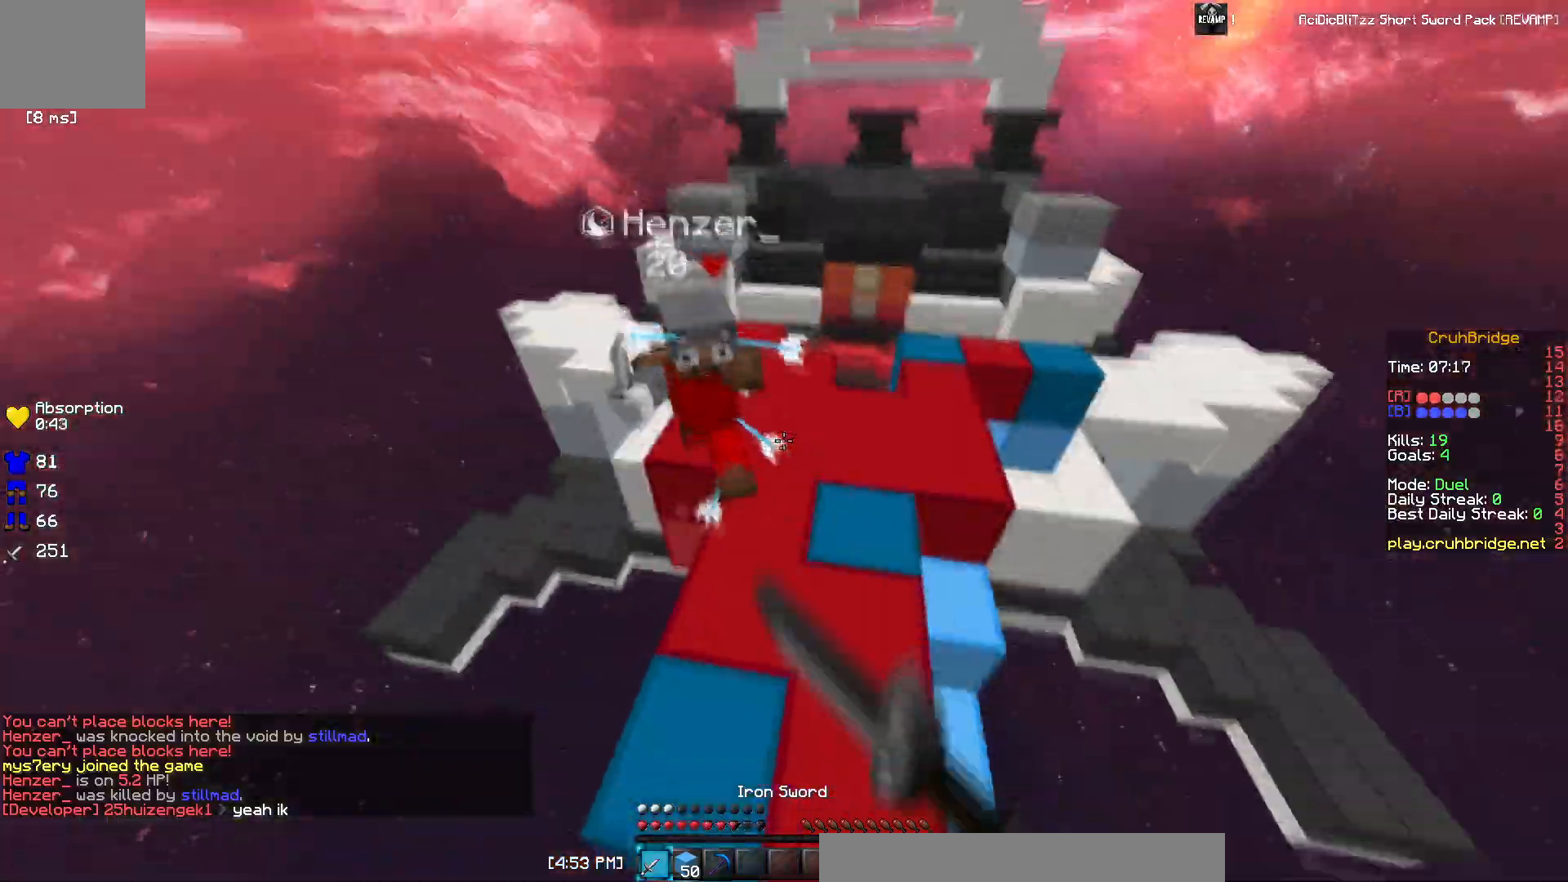
{"keys": ["a", "w"]}
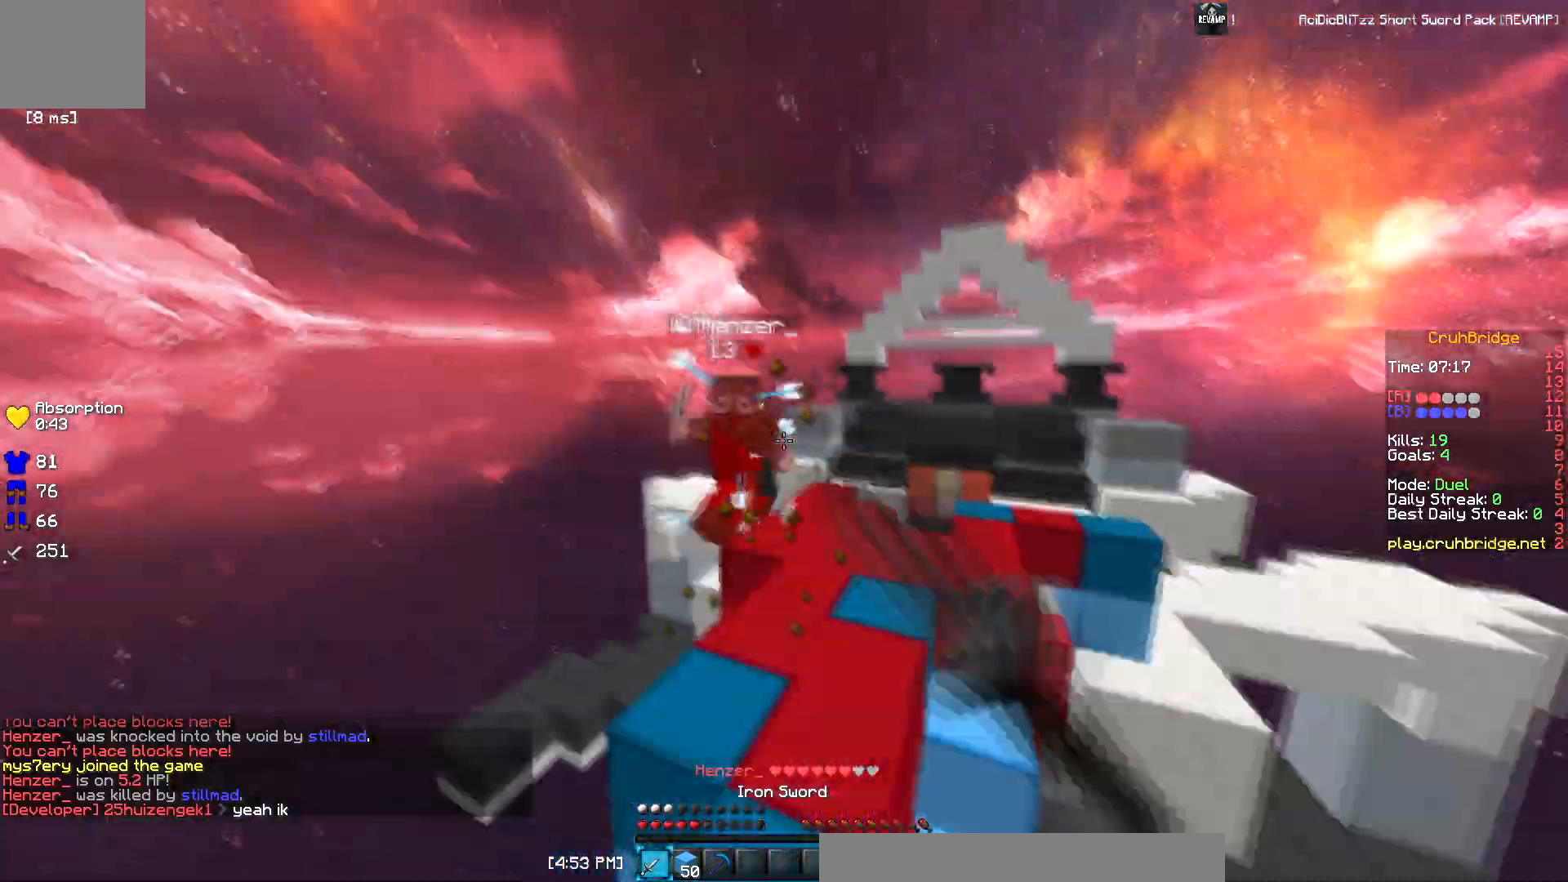
{"keys": ["a", "s"], "events": [[17, "w", "up"], [167, "s", "down"]]}
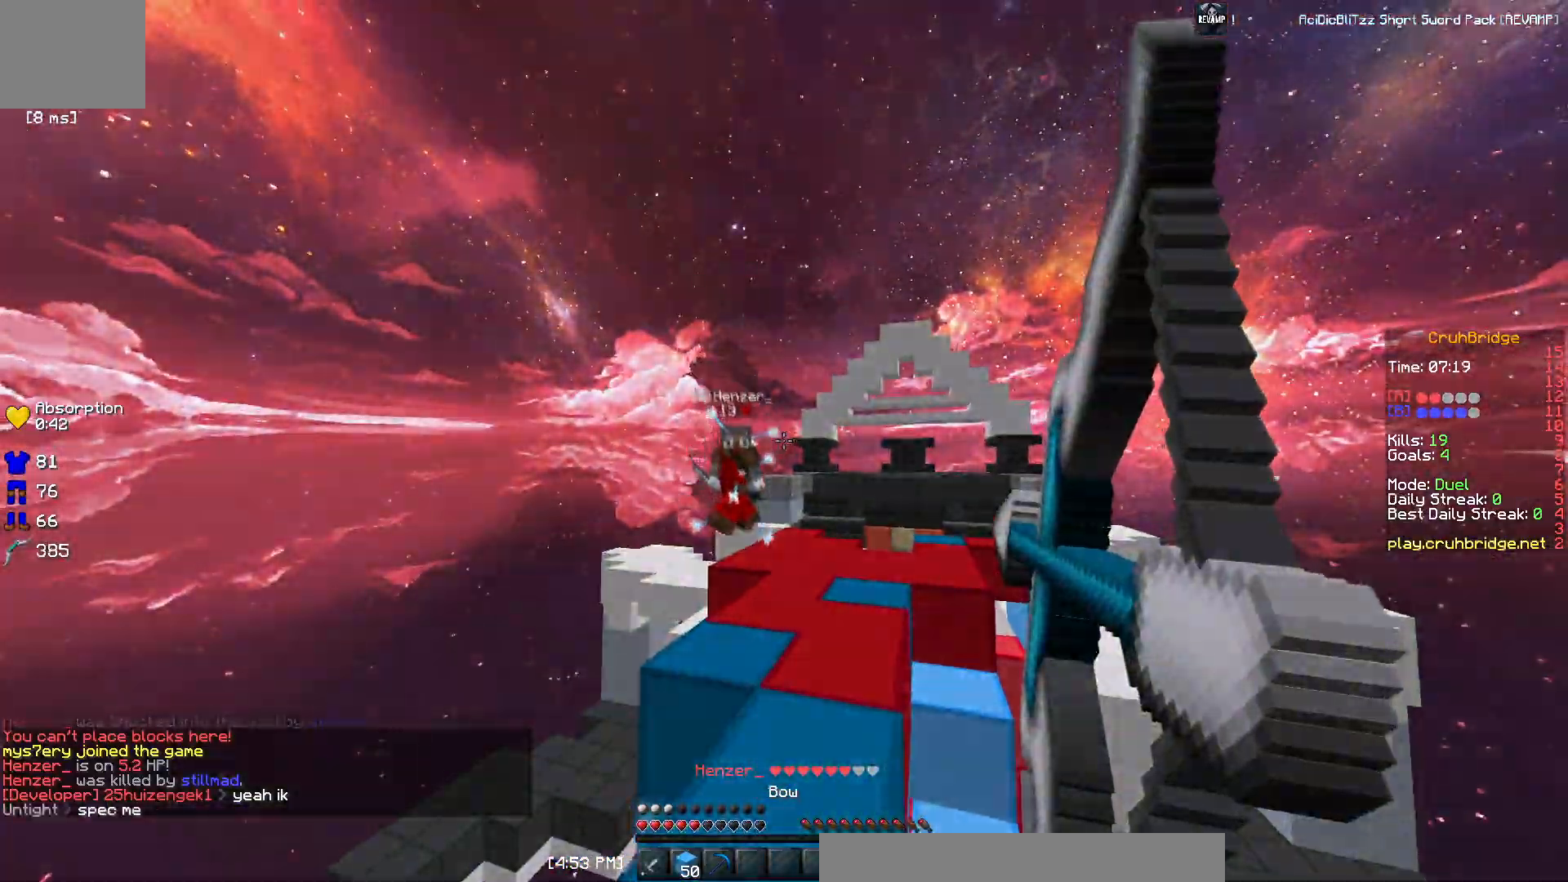
{"keys": ["w"], "events": [[201, "s", "up"], [234, "a", "up"], [301, "w", "down"]]}
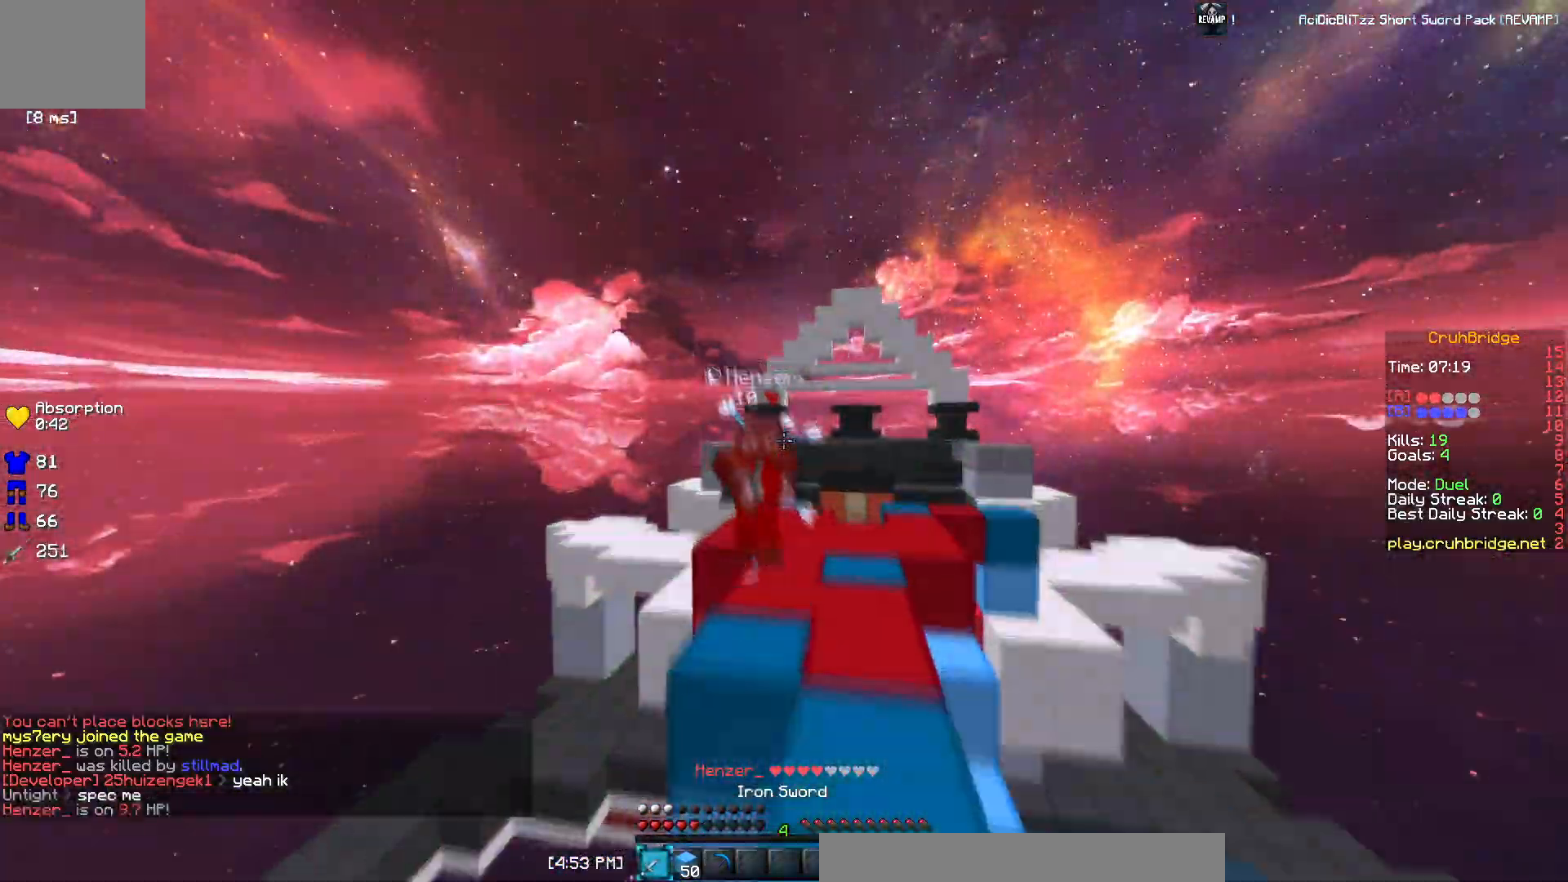
{"keys": ["d", "w"], "events": [[467, "d", "down"]]}
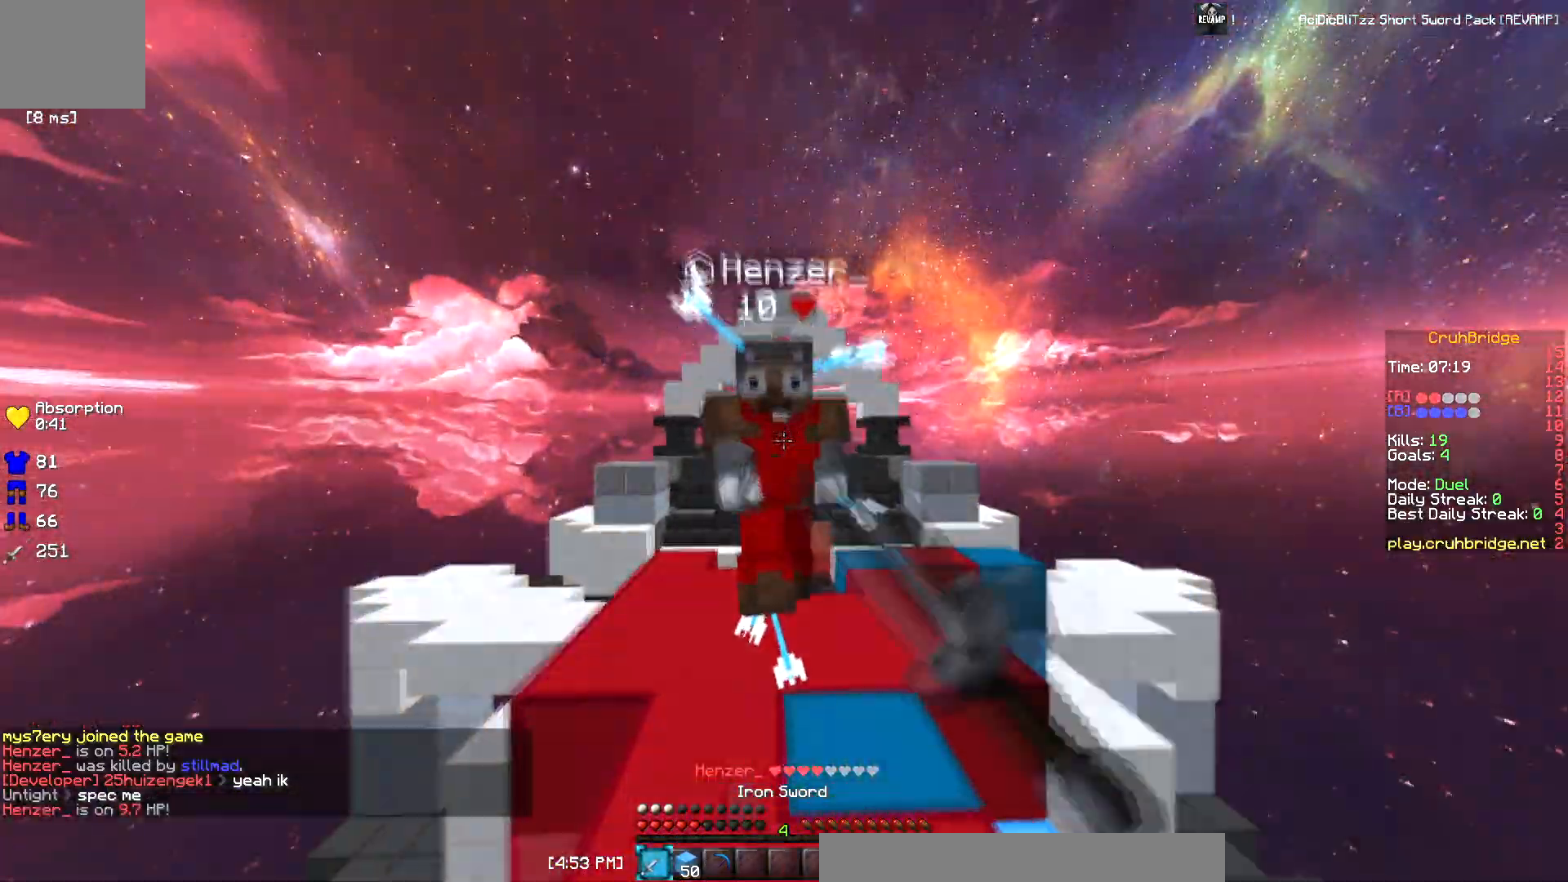
{"keys": ["w"], "events": [[50, "w", "up"], [167, "w", "down"], [184, "a", "down"], [201, "d", "up"], [317, "a", "up"], [401, "d", "down"], [484, "d", "up"]]}
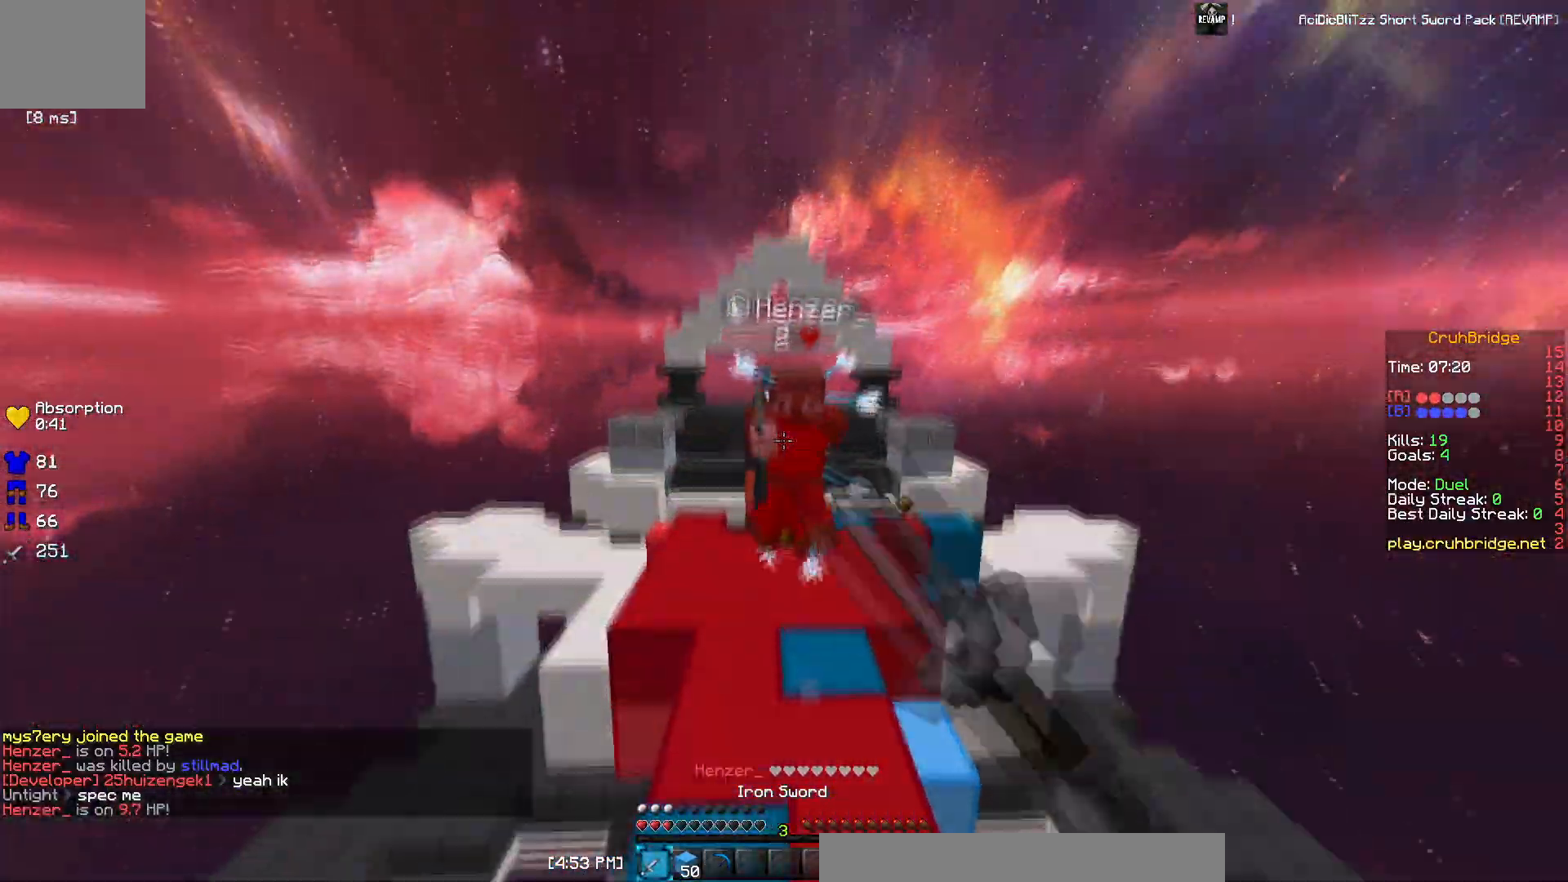
{"keys": ["w"], "events": [[33, "w", "up"], [83, "w", "down"], [183, "d", "down"], [350, "d", "up"]]}
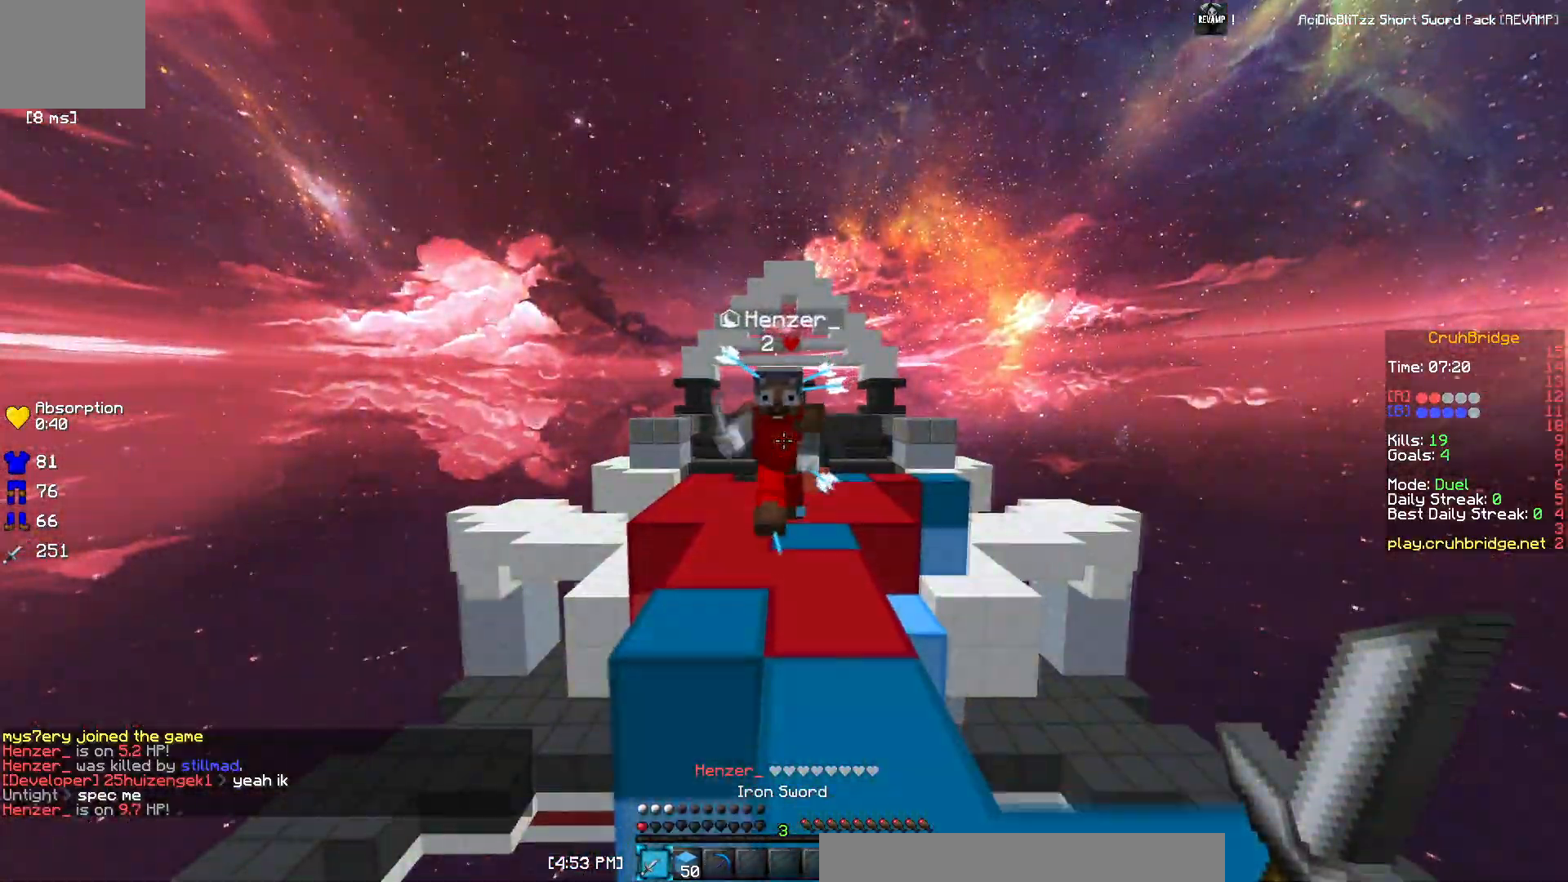
{"keys": ["d", "w"], "events": [[501, "d", "down"]]}
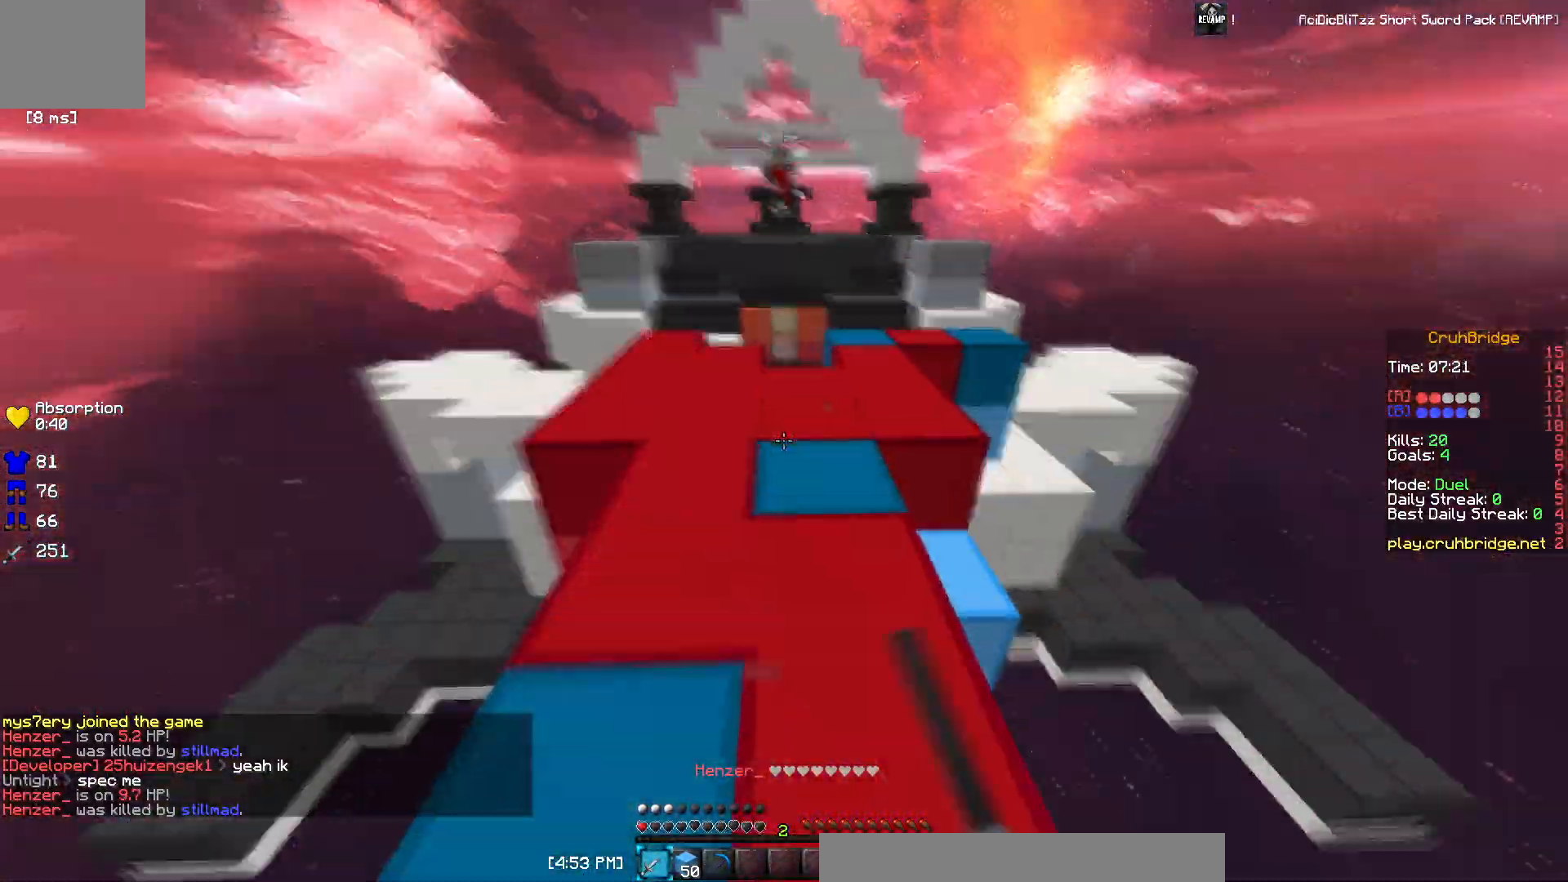
{"keys": []}
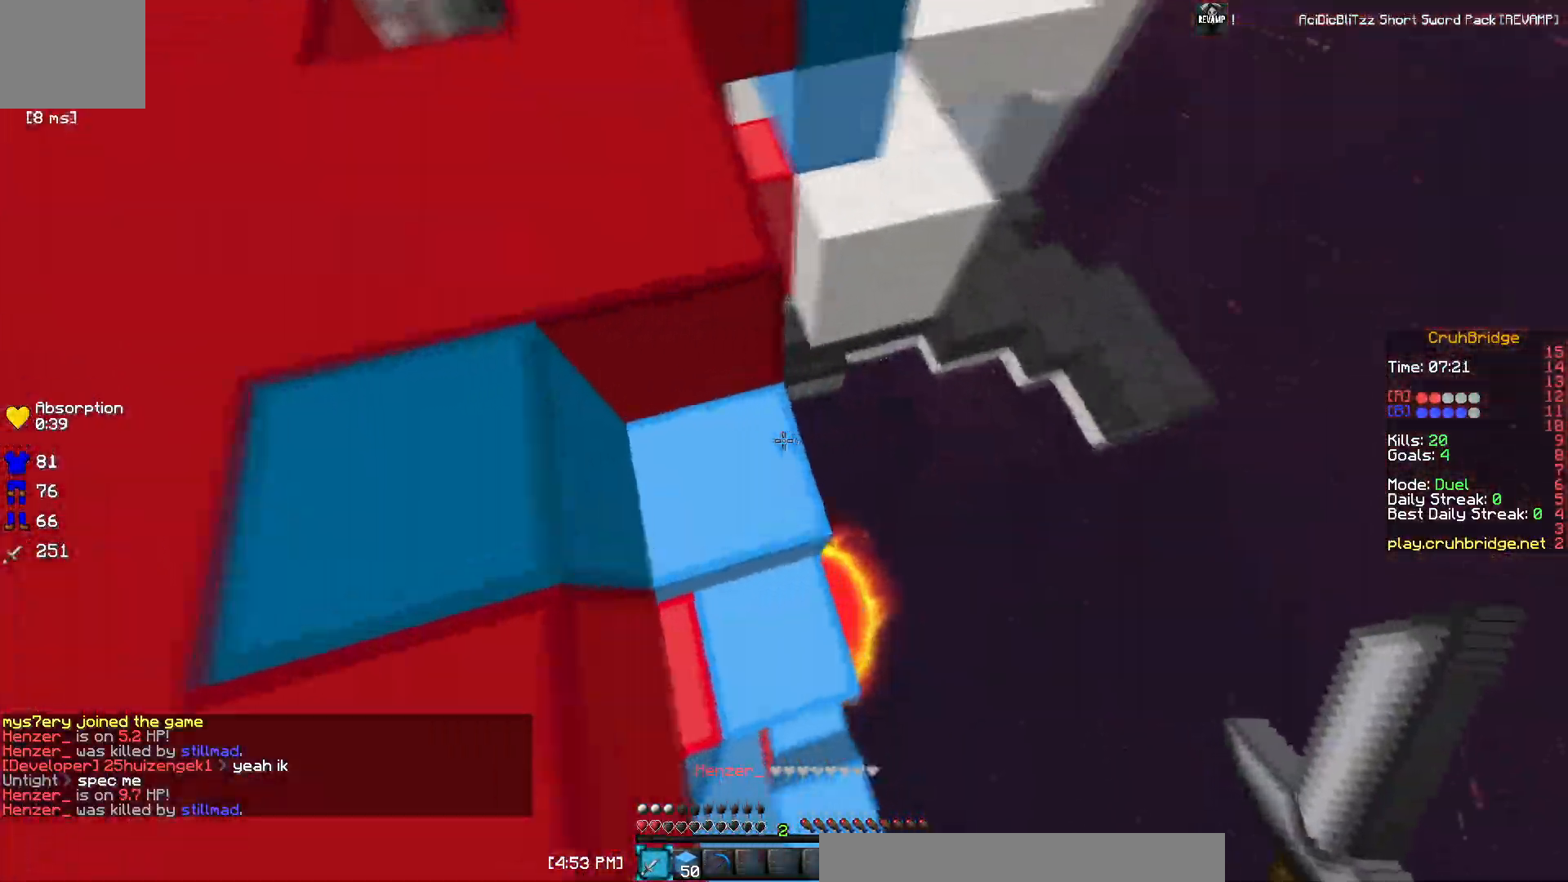
{"keys": ["s"], "events": [[150, "s", "down"], [234, "a", "down"], [317, "a", "up"]]}
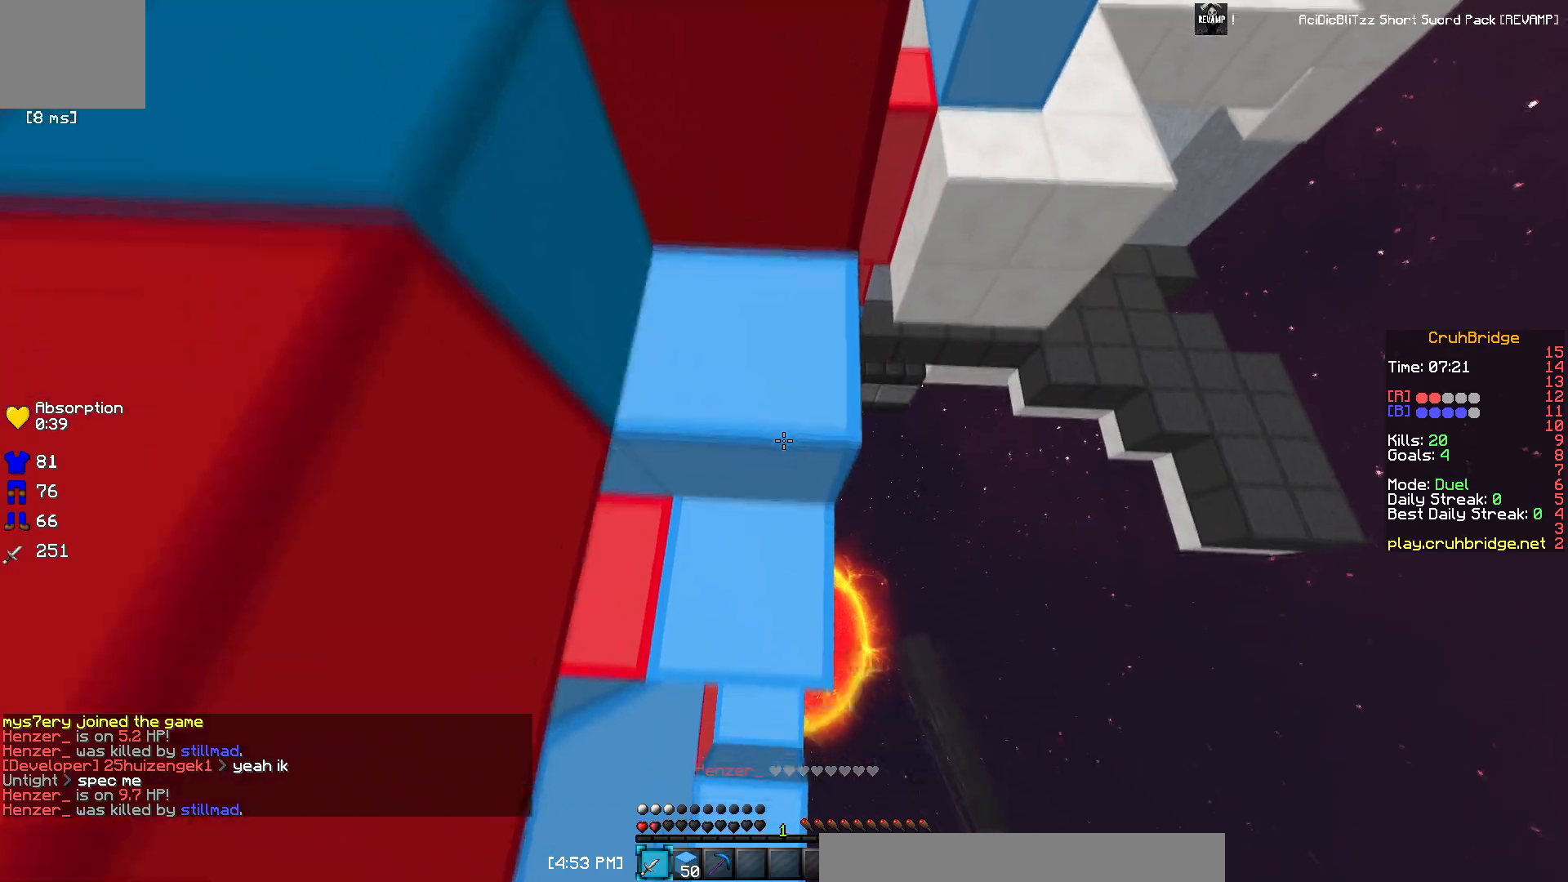
{"keys": ["w"], "events": [[367, "s", "up"], [450, "w", "down"]]}